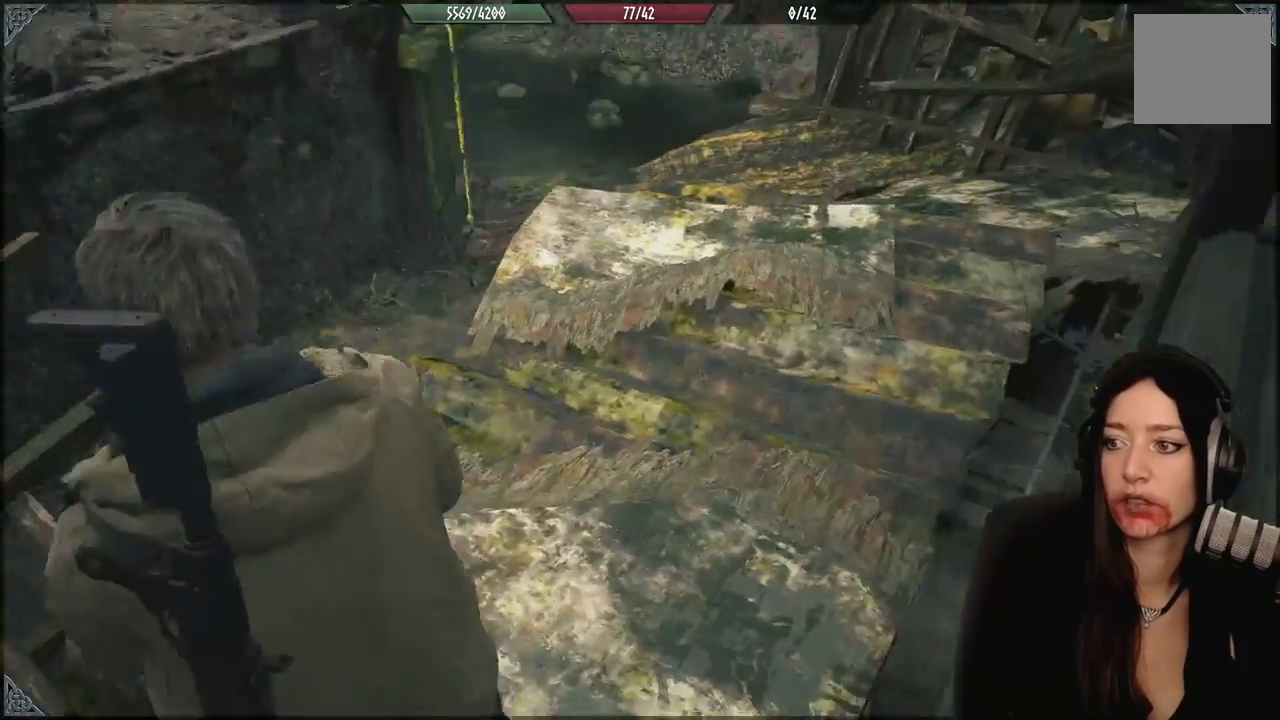
Gameplay with a controller (Xbox layout); each line is a JSON object with the inputs held at the frame after it. "events" lists button and stick changes between this image and that frame as [ms after this image, input, new state], when the widget could be followed in between.
{"buttons": [], "left_stick": "up-left", "right_stick": "up-right", "events": [[17, "right_stick", "right"], [467, "left_stick", "up-left"], [467, "right_stick", "up-right"]]}
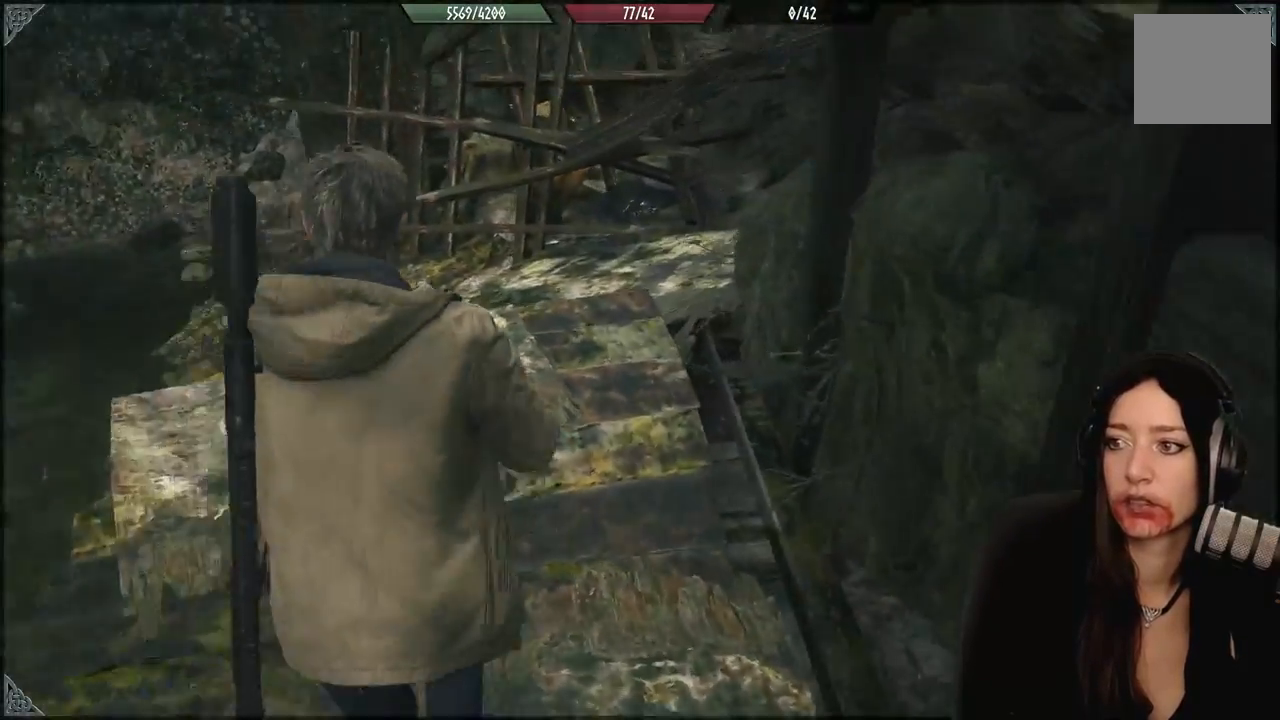
{"buttons": [], "left_stick": "up-left", "right_stick": "center", "events": [[117, "right_stick", "right"], [283, "right_stick", "center"]]}
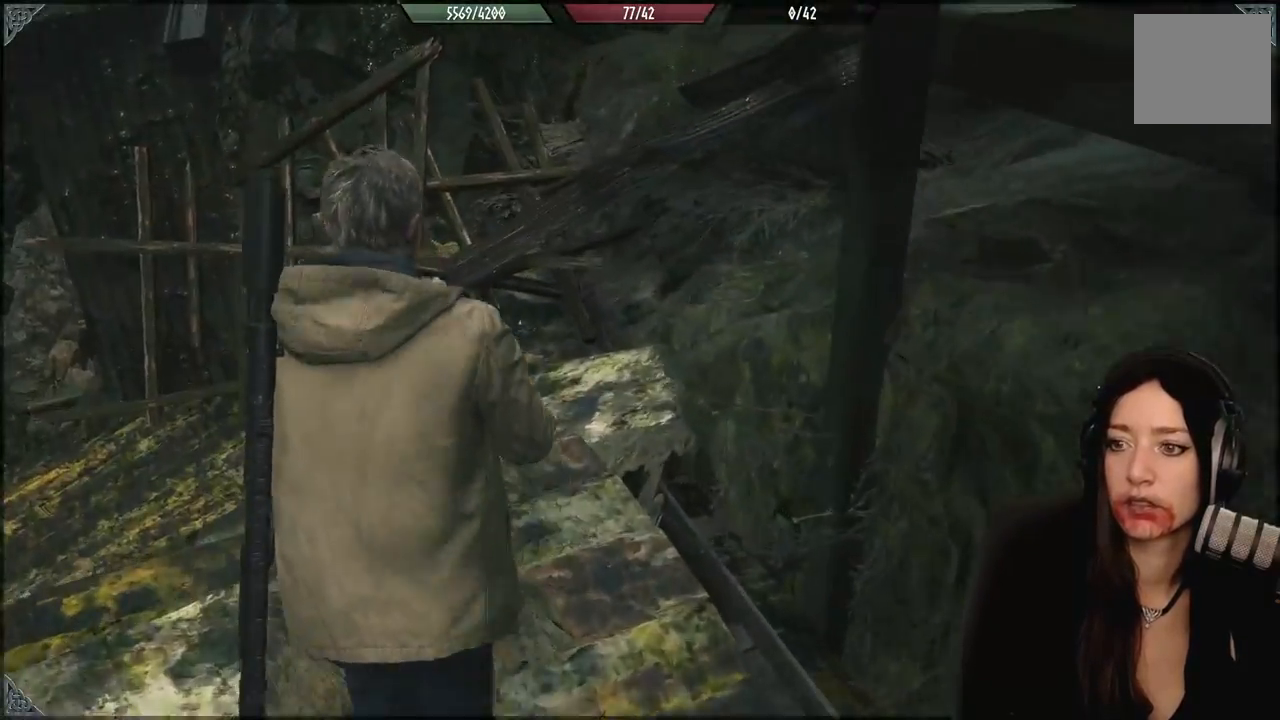
{"buttons": [], "left_stick": "center", "right_stick": "left", "events": [[200, "right_stick", "left"], [267, "left_stick", "center"]]}
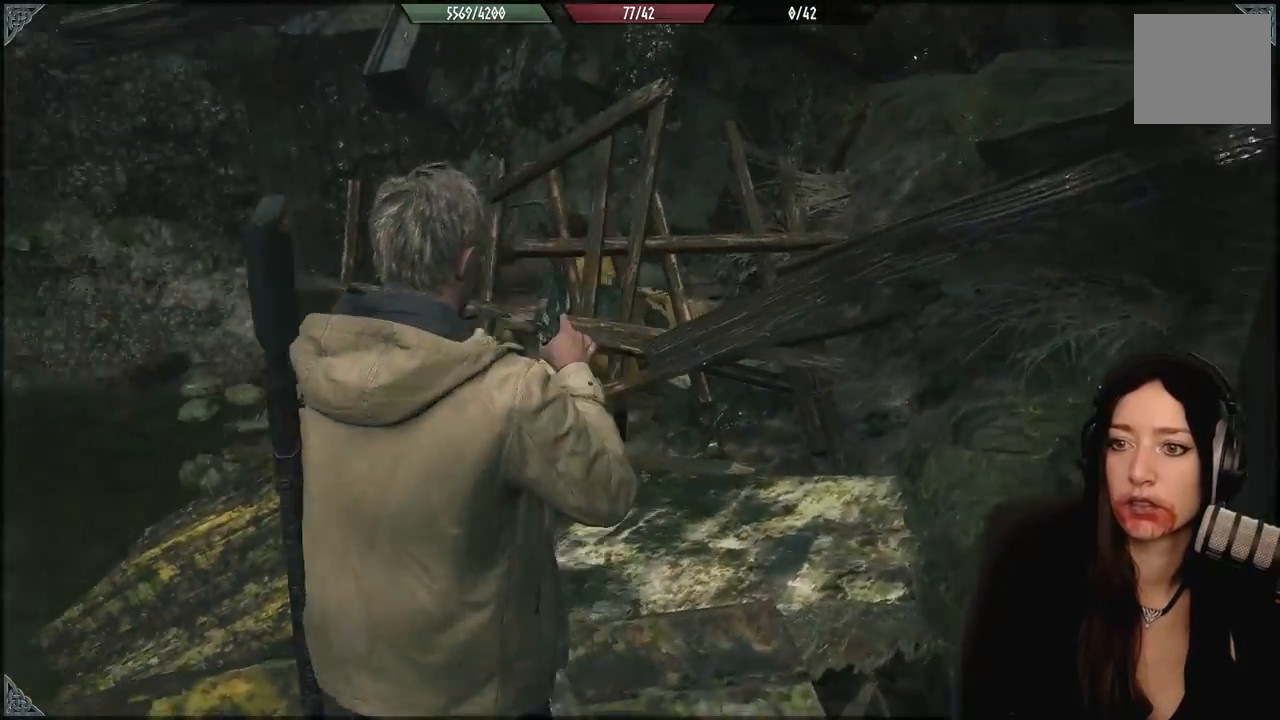
{"buttons": [], "left_stick": "down-left", "right_stick": "left", "events": [[117, "left_stick", "down-left"]]}
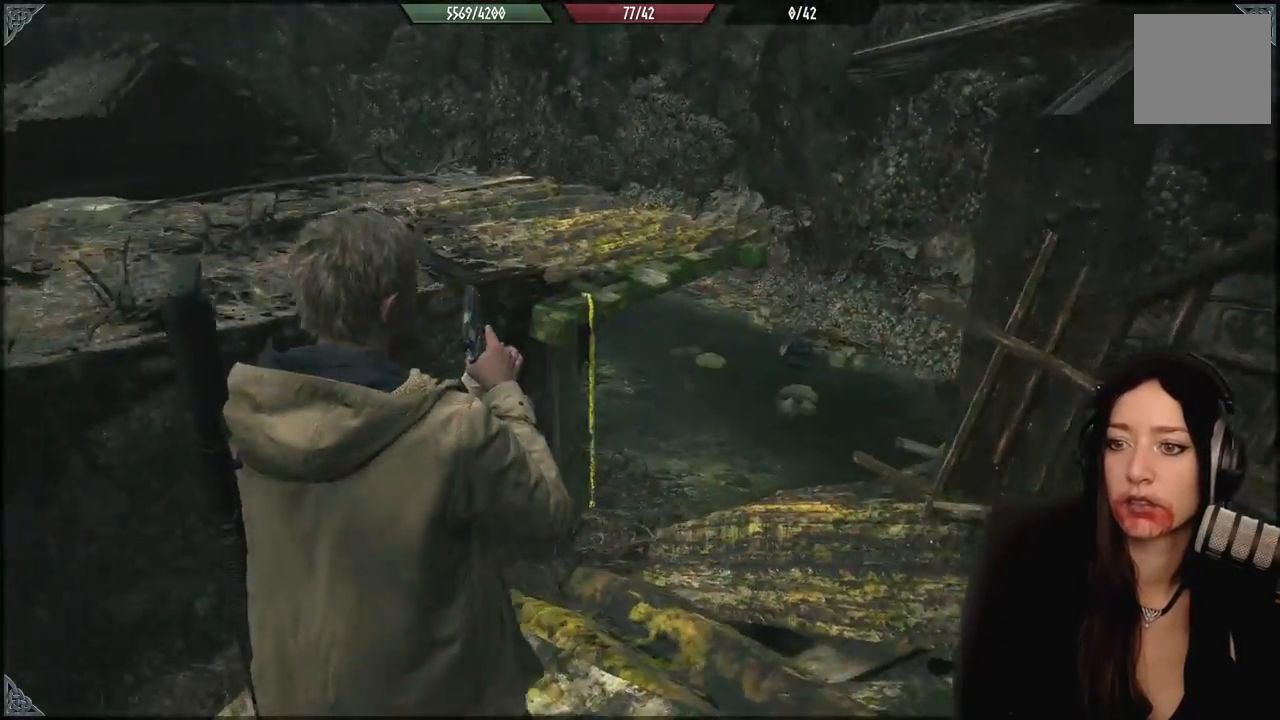
{"buttons": [], "left_stick": "center", "right_stick": "down-left", "events": [[83, "left_stick", "center"], [117, "right_stick", "center"], [467, "right_stick", "down-left"]]}
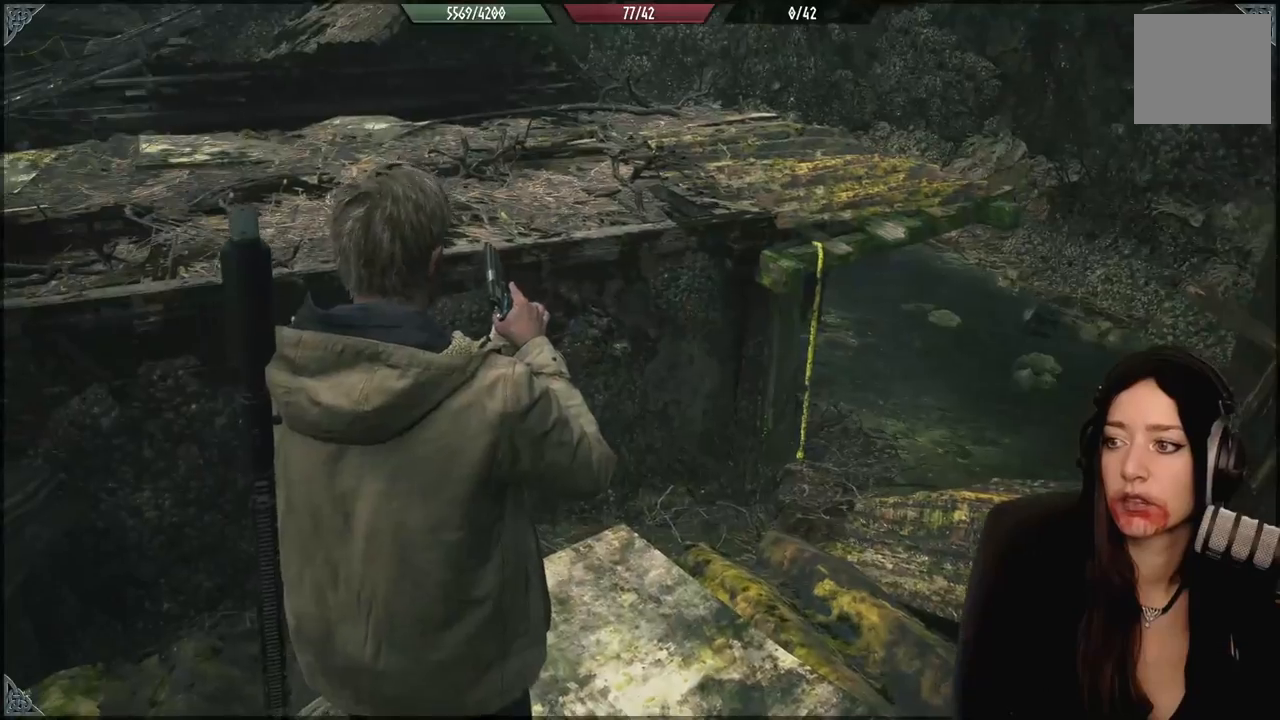
{"buttons": [], "left_stick": "up-right", "right_stick": "center", "events": [[33, "left_stick", "right"], [433, "left_stick", "up-right"], [483, "right_stick", "center"]]}
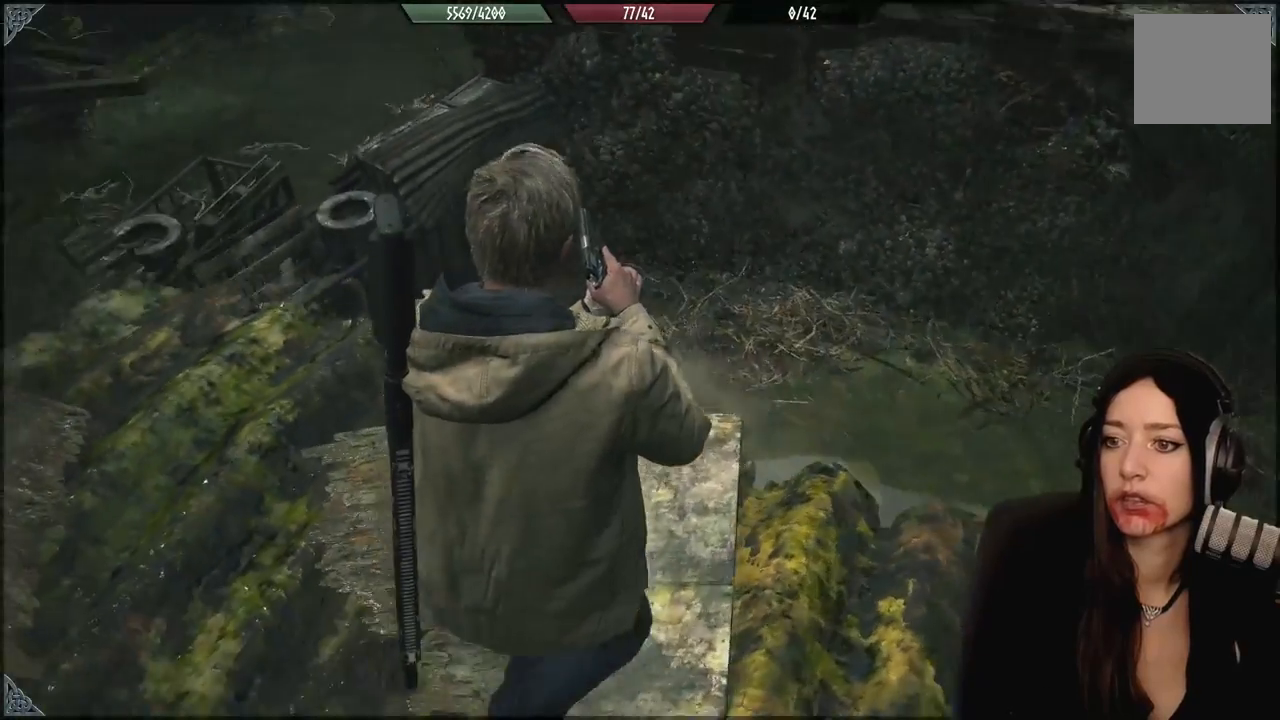
{"buttons": [], "left_stick": "up", "right_stick": "left", "events": [[33, "left_stick", "center"], [233, "left_stick", "up"], [400, "right_stick", "left"]]}
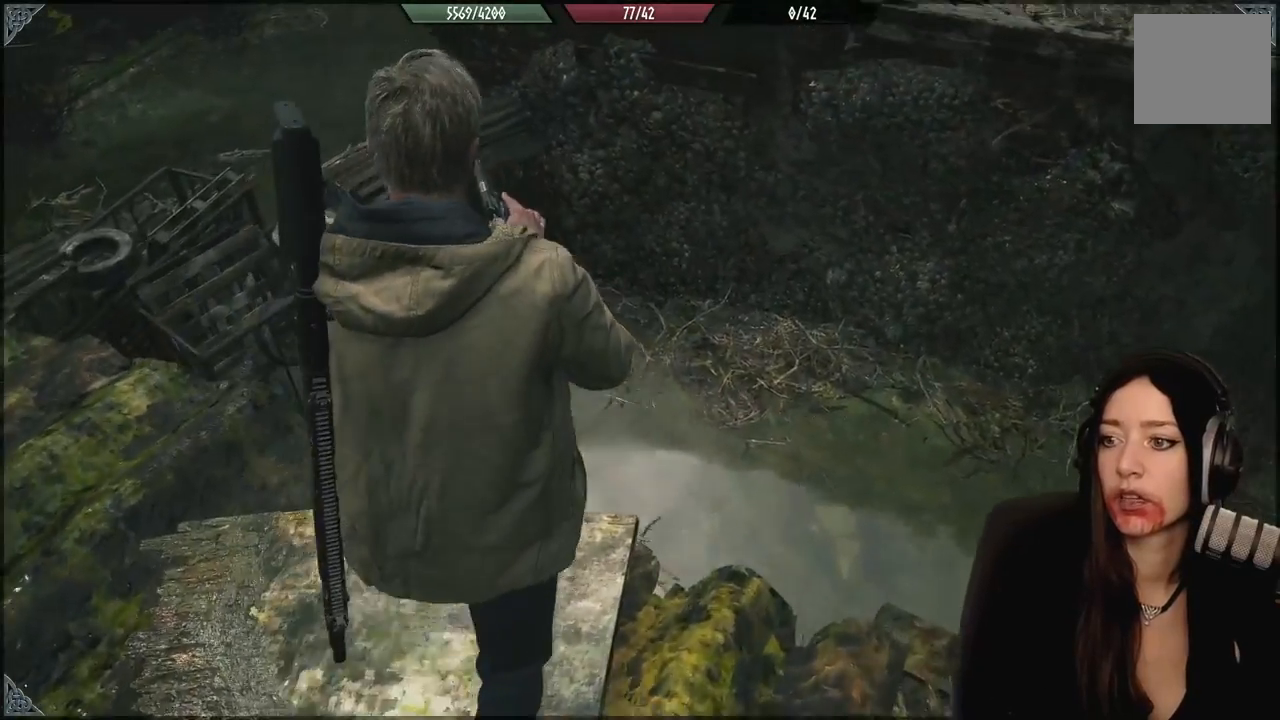
{"buttons": [], "left_stick": "up-right", "right_stick": "center", "events": [[67, "left_stick", "up-right"], [150, "right_stick", "up-left"], [450, "right_stick", "center"]]}
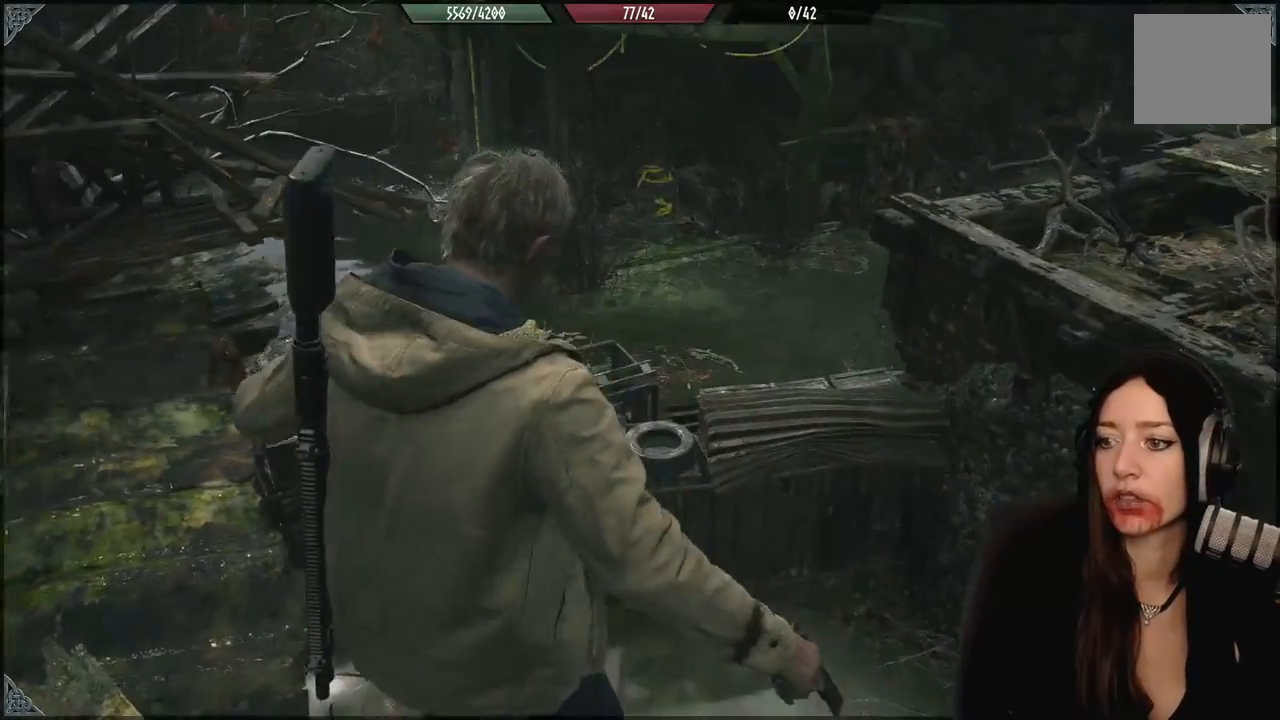
{"buttons": [], "left_stick": "right", "right_stick": "center", "events": [[133, "left_stick", "center"], [500, "left_stick", "right"]]}
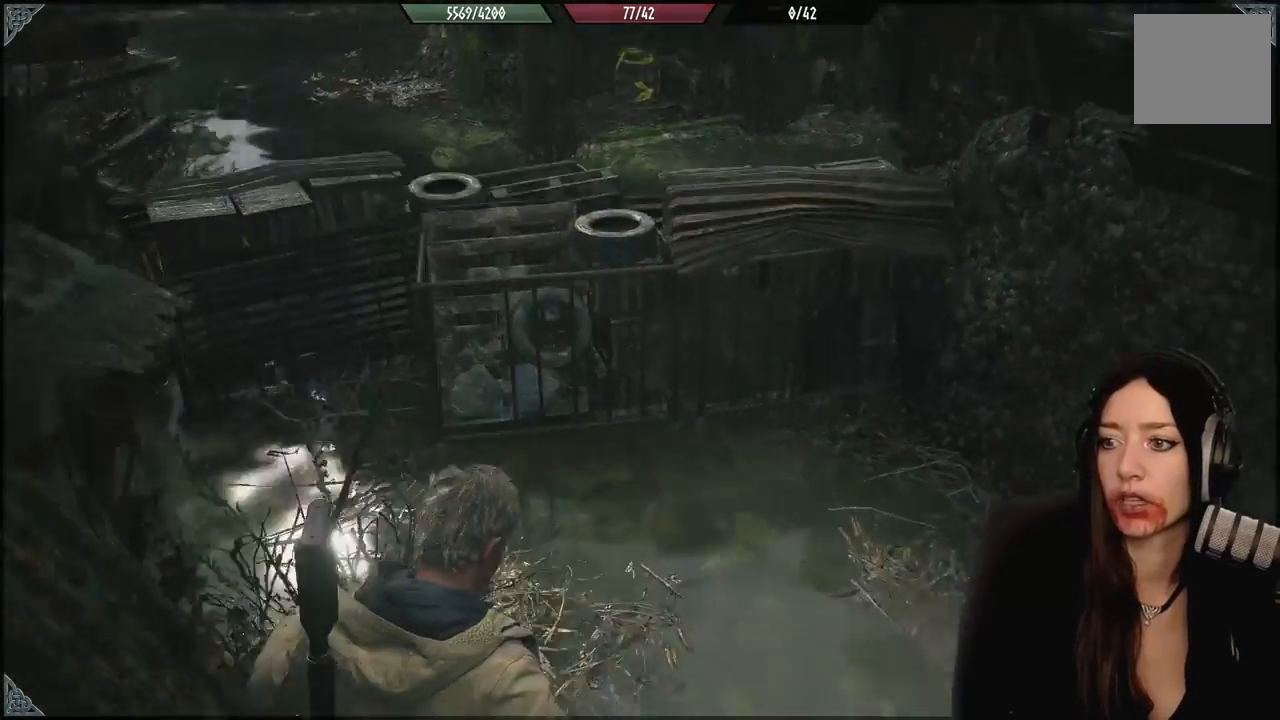
{"buttons": [], "left_stick": "right", "right_stick": "right", "events": [[250, "right_stick", "right"]]}
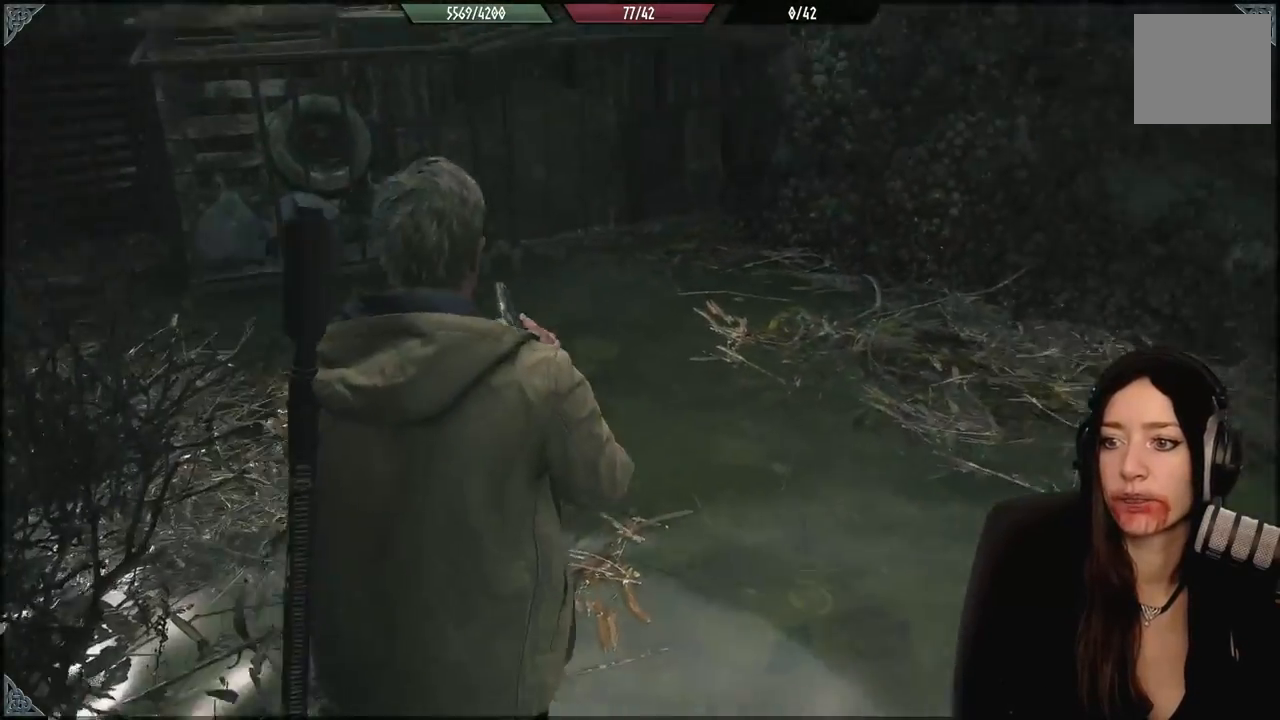
{"buttons": [], "left_stick": "right", "right_stick": "right", "events": []}
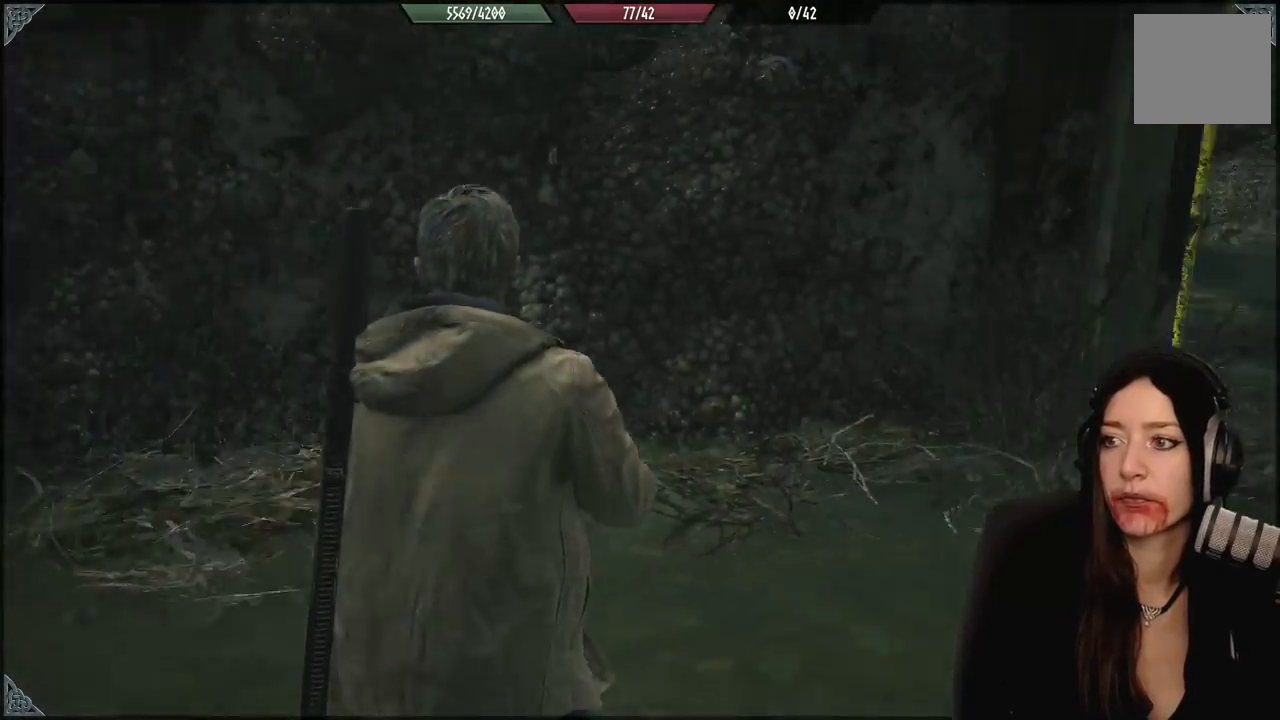
{"buttons": [], "left_stick": "up", "right_stick": "center", "events": [[67, "left_stick", "up-right"], [283, "left_stick", "up"], [433, "right_stick", "center"]]}
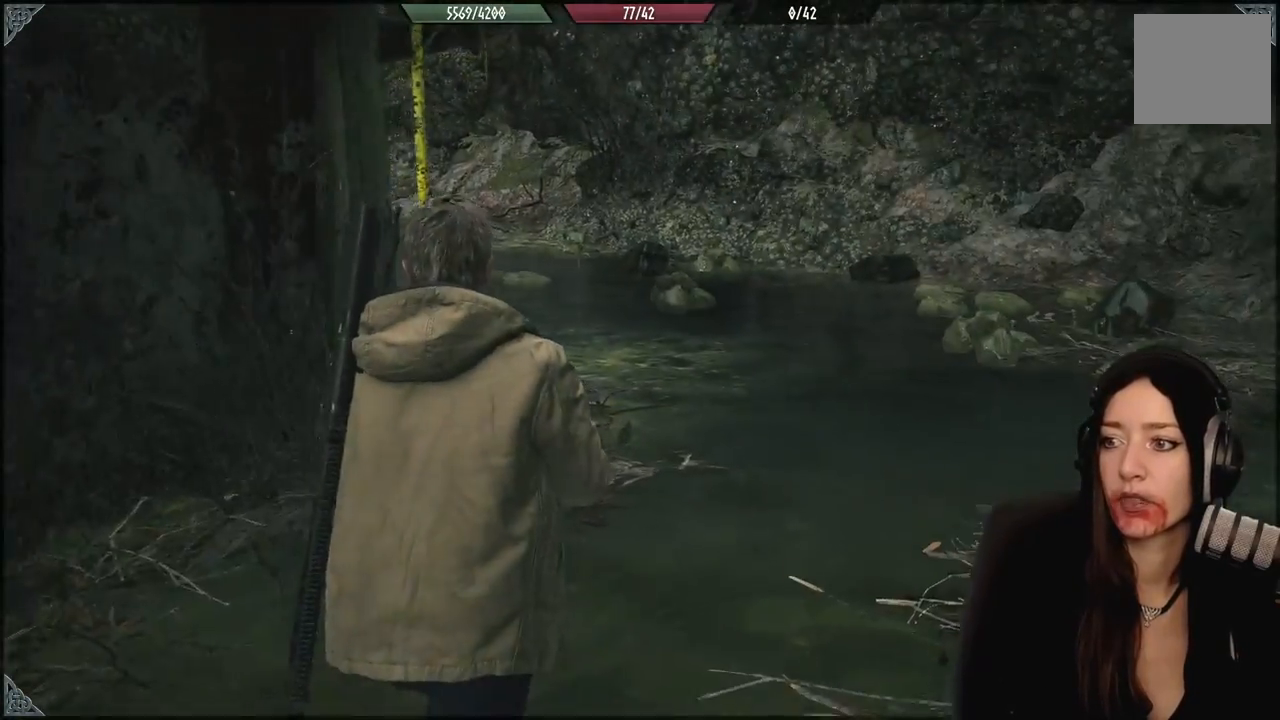
{"buttons": [], "left_stick": "up-right", "right_stick": "center", "events": [[350, "left_stick", "up-right"]]}
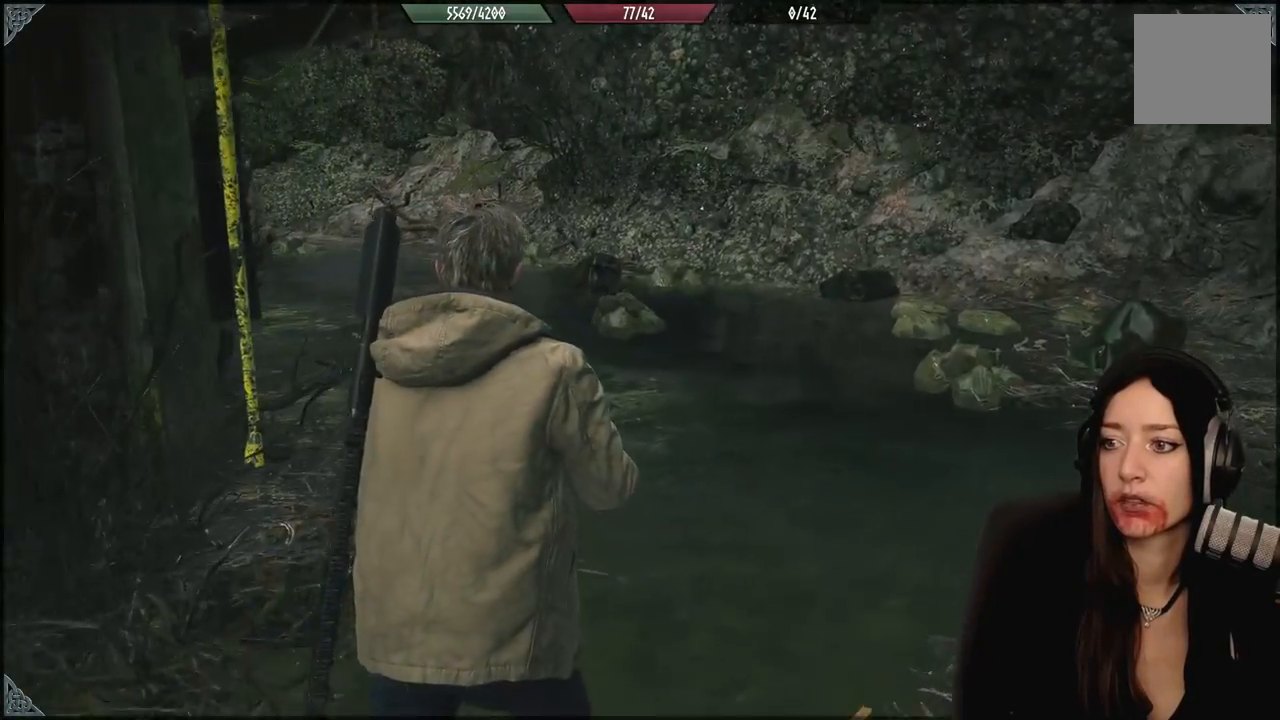
{"buttons": [], "left_stick": "up-right", "right_stick": "left", "events": [[133, "right_stick", "left"]]}
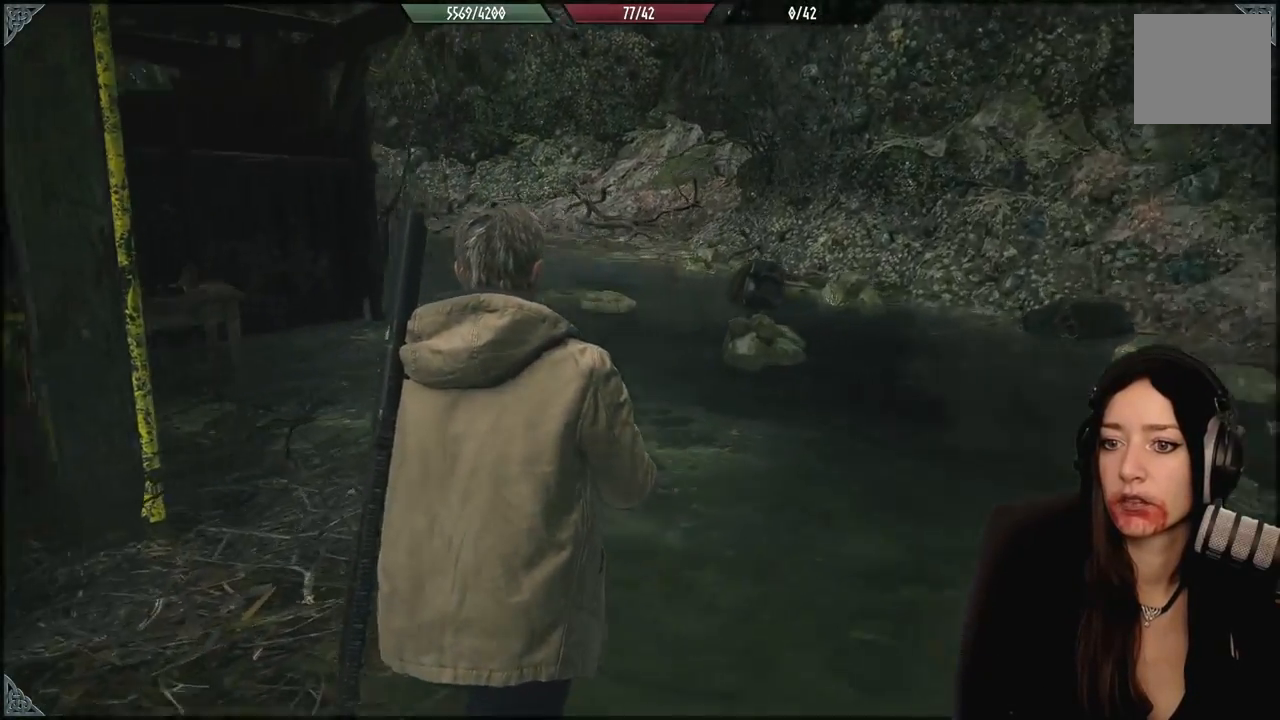
{"buttons": [], "left_stick": "up-right", "right_stick": "left", "events": []}
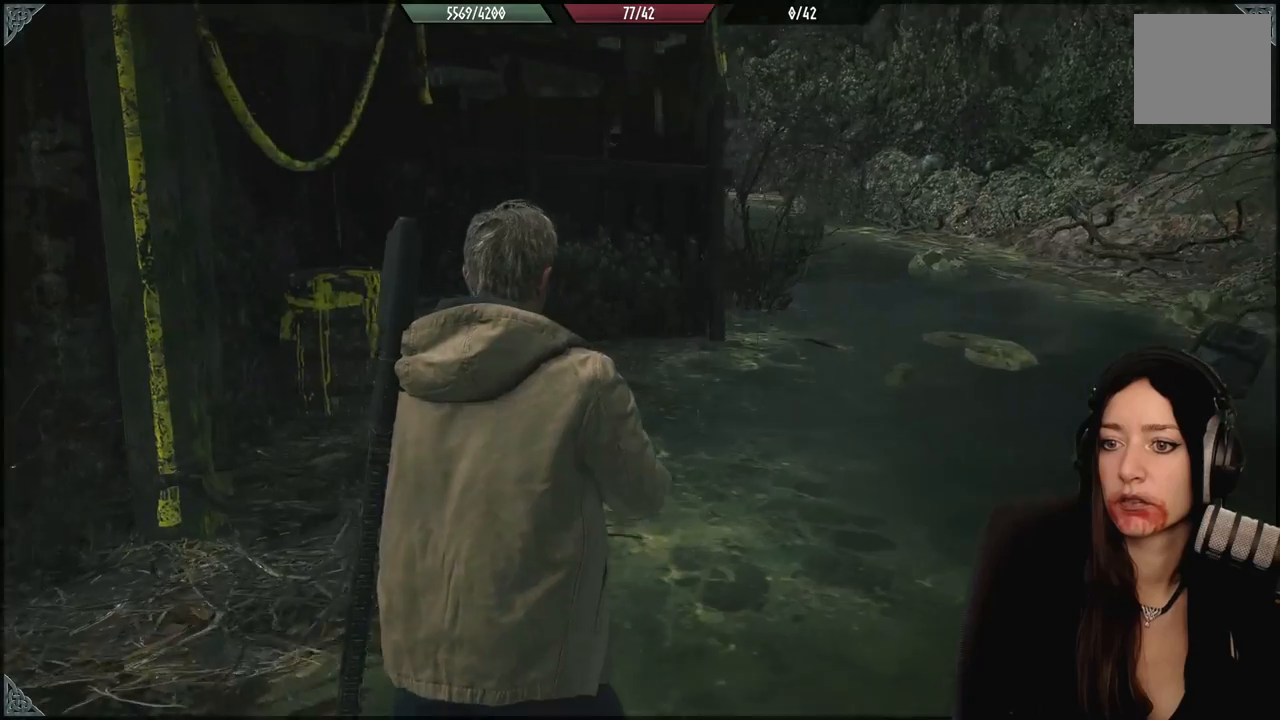
{"buttons": [], "left_stick": "up", "right_stick": "left", "events": [[33, "right_stick", "up-left"], [183, "right_stick", "left"], [467, "left_stick", "up"]]}
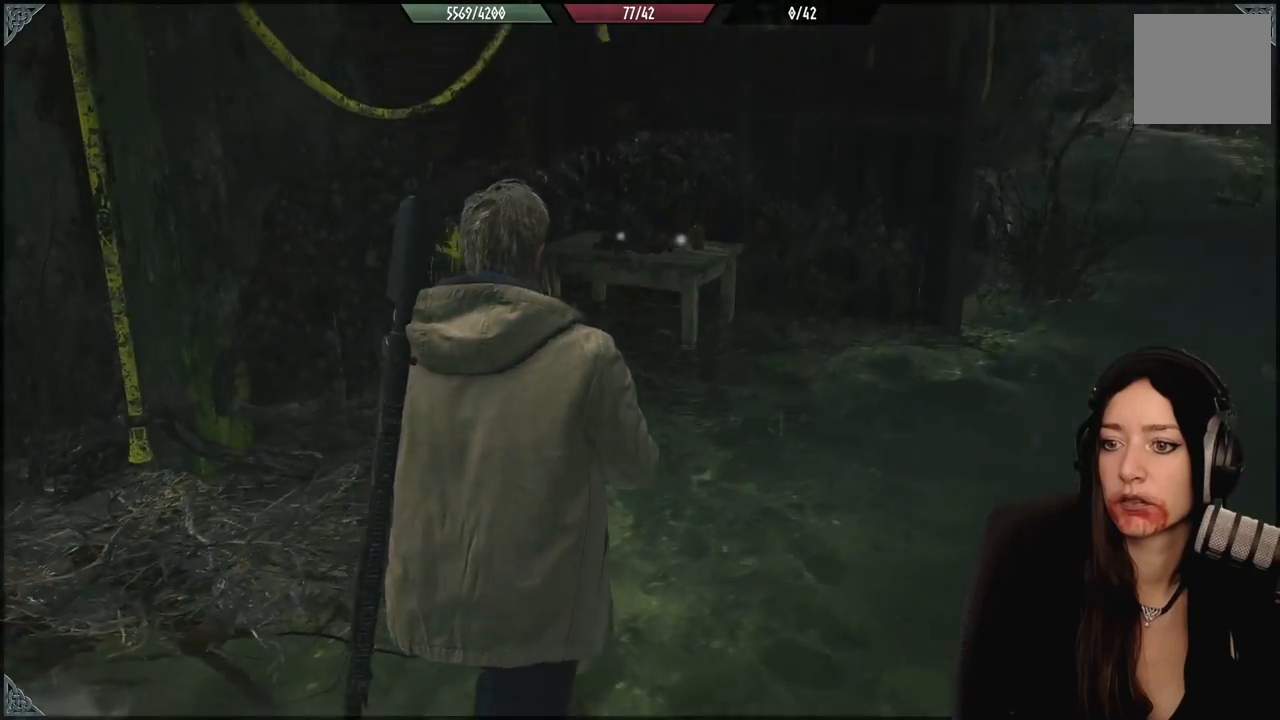
{"buttons": [], "left_stick": "up", "right_stick": "down-left", "events": [[67, "right_stick", "center"], [333, "right_stick", "down-left"]]}
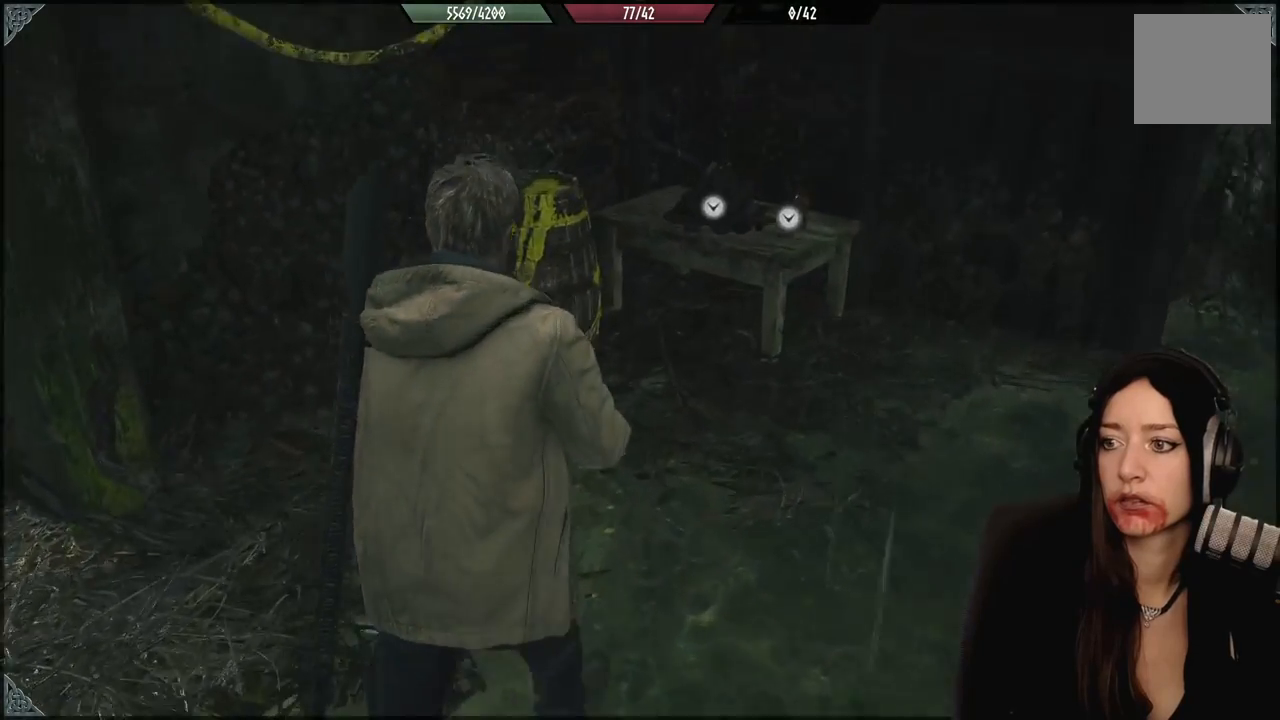
{"buttons": [], "left_stick": "up-right", "right_stick": "center", "events": [[183, "right_stick", "center"], [233, "left_stick", "up-right"]]}
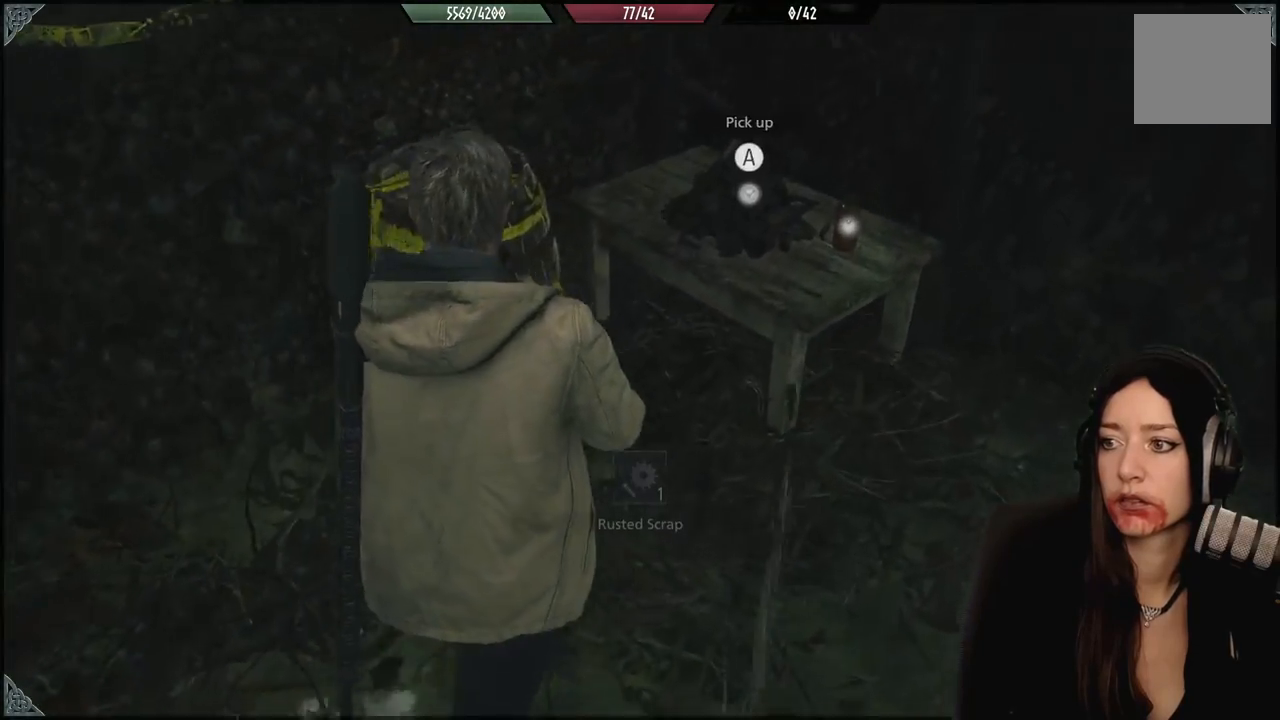
{"buttons": ["A"], "left_stick": "center", "right_stick": "center", "events": [[33, "left_stick", "up"], [200, "left_stick", "center"], [500, "A", "down"]]}
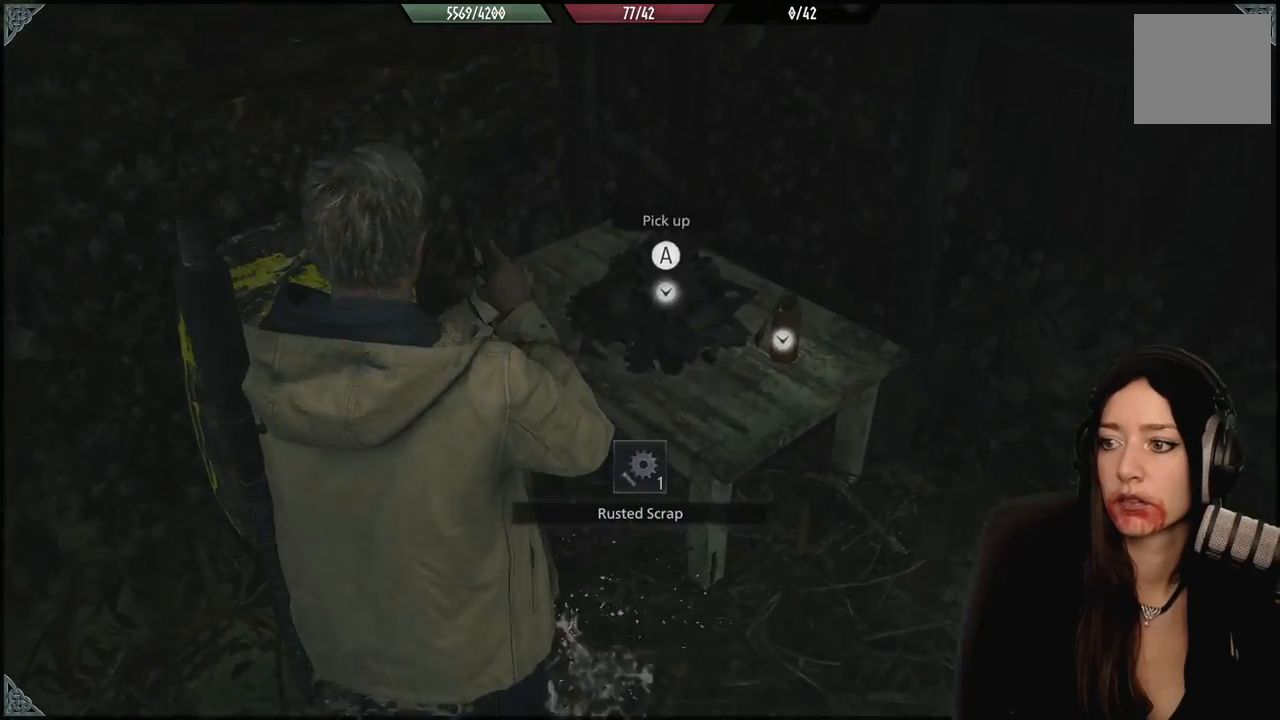
{"buttons": [], "left_stick": "down-left", "right_stick": "center", "events": [[83, "A", "up"], [83, "left_stick", "right"], [233, "A", "down"], [300, "A", "up"], [300, "left_stick", "center"], [383, "A", "down"], [433, "left_stick", "down-left"], [450, "A", "up"]]}
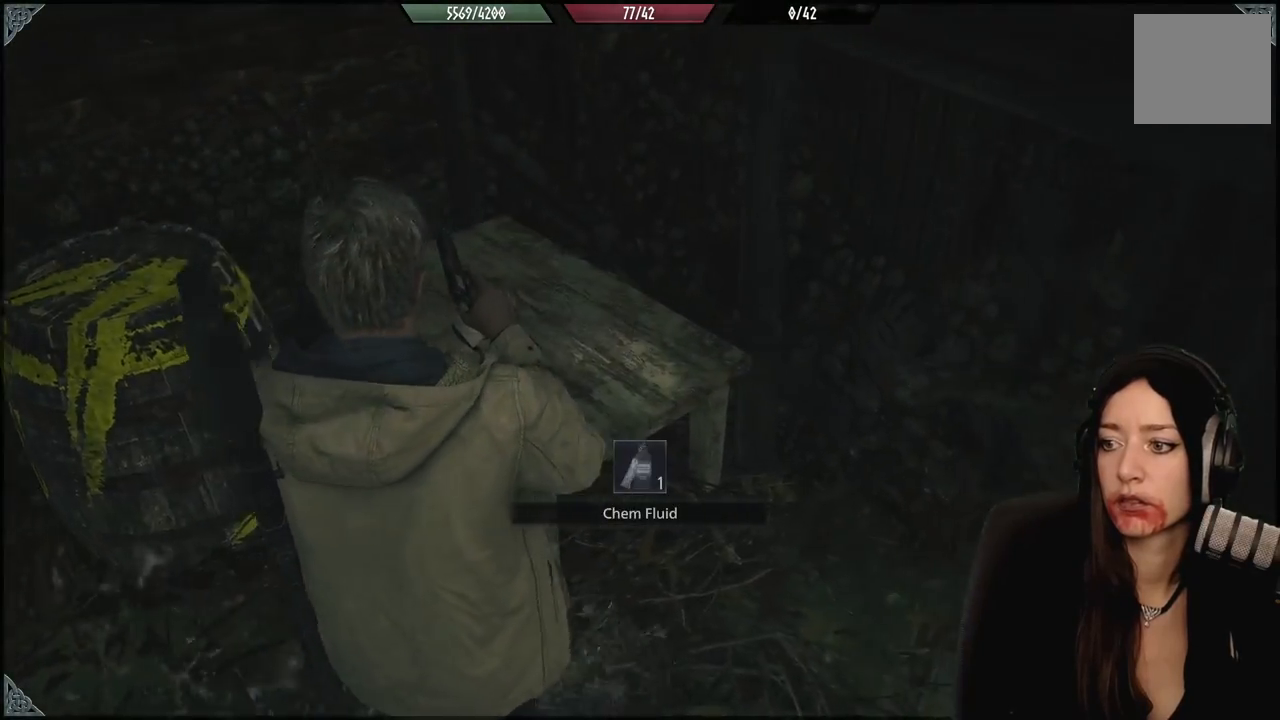
{"buttons": [], "left_stick": "center", "right_stick": "center", "events": [[167, "right_stick", "down-left"], [267, "right_stick", "left"], [283, "left_stick", "left"], [467, "left_stick", "center"], [467, "right_stick", "center"]]}
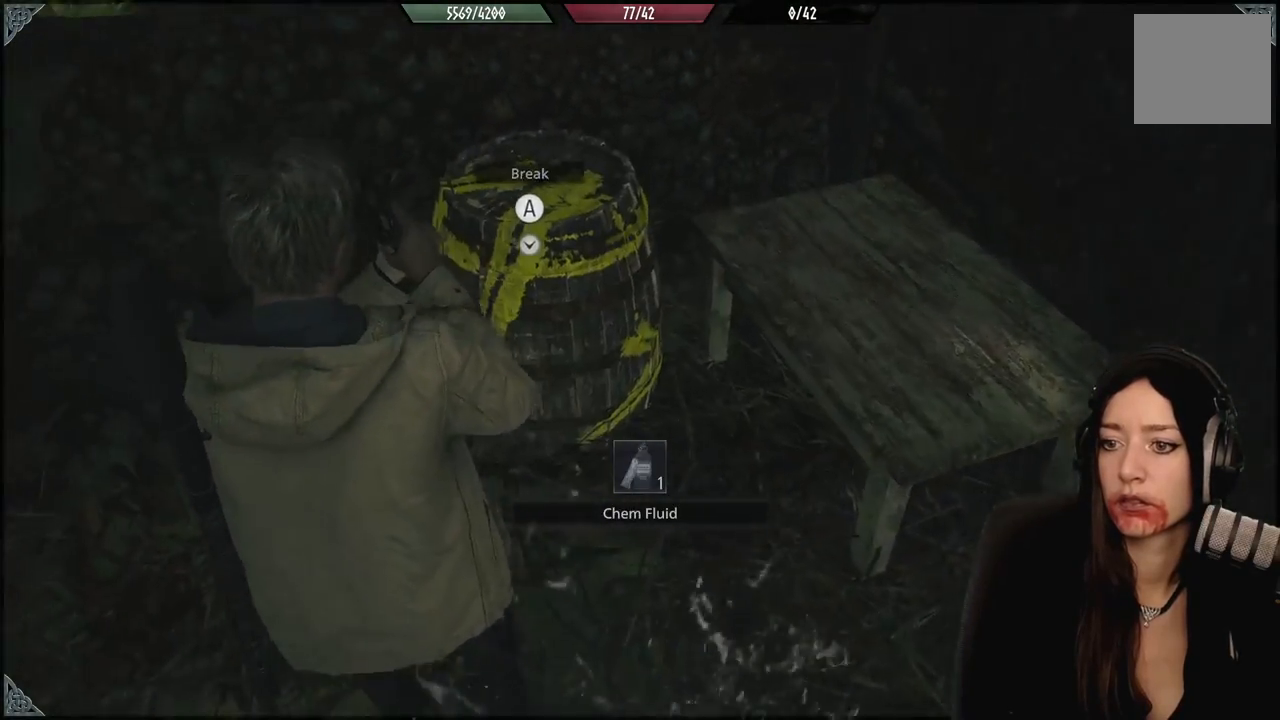
{"buttons": ["A"], "left_stick": "center", "right_stick": "center", "events": [[217, "left_stick", "up"], [300, "left_stick", "center"], [433, "A", "down"]]}
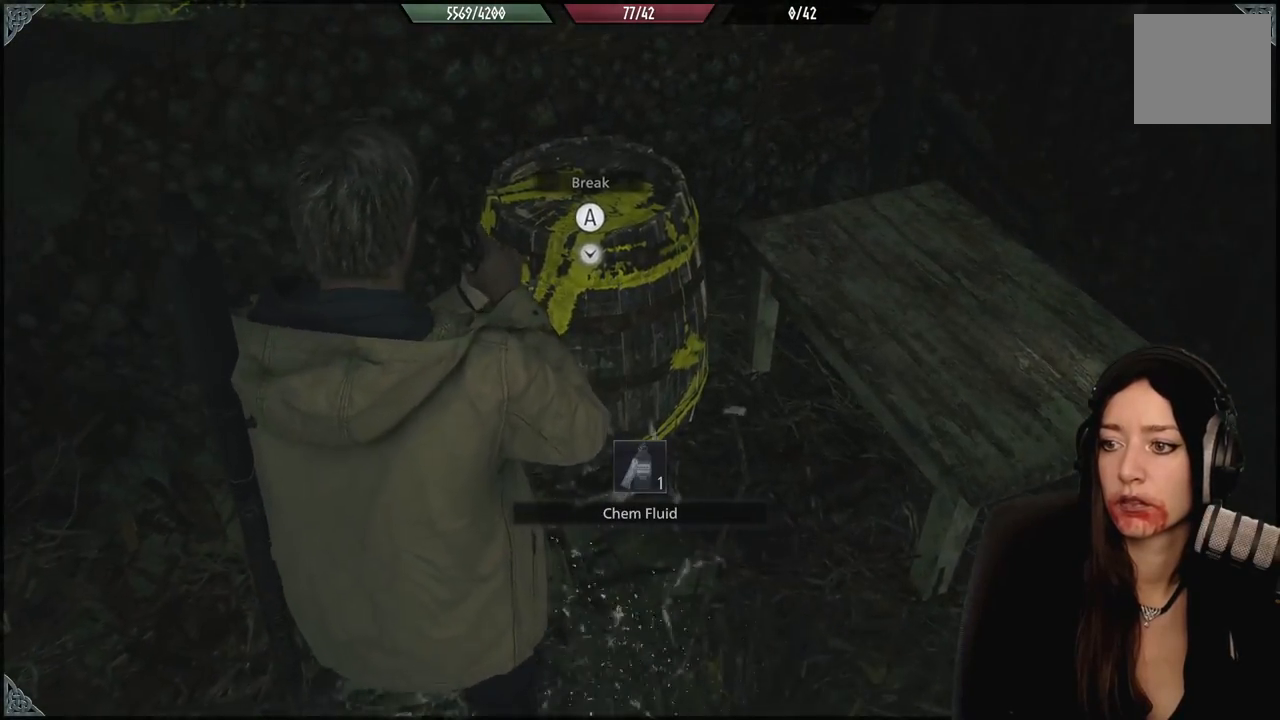
{"buttons": [], "left_stick": "center", "right_stick": "center", "events": [[17, "A", "up"]]}
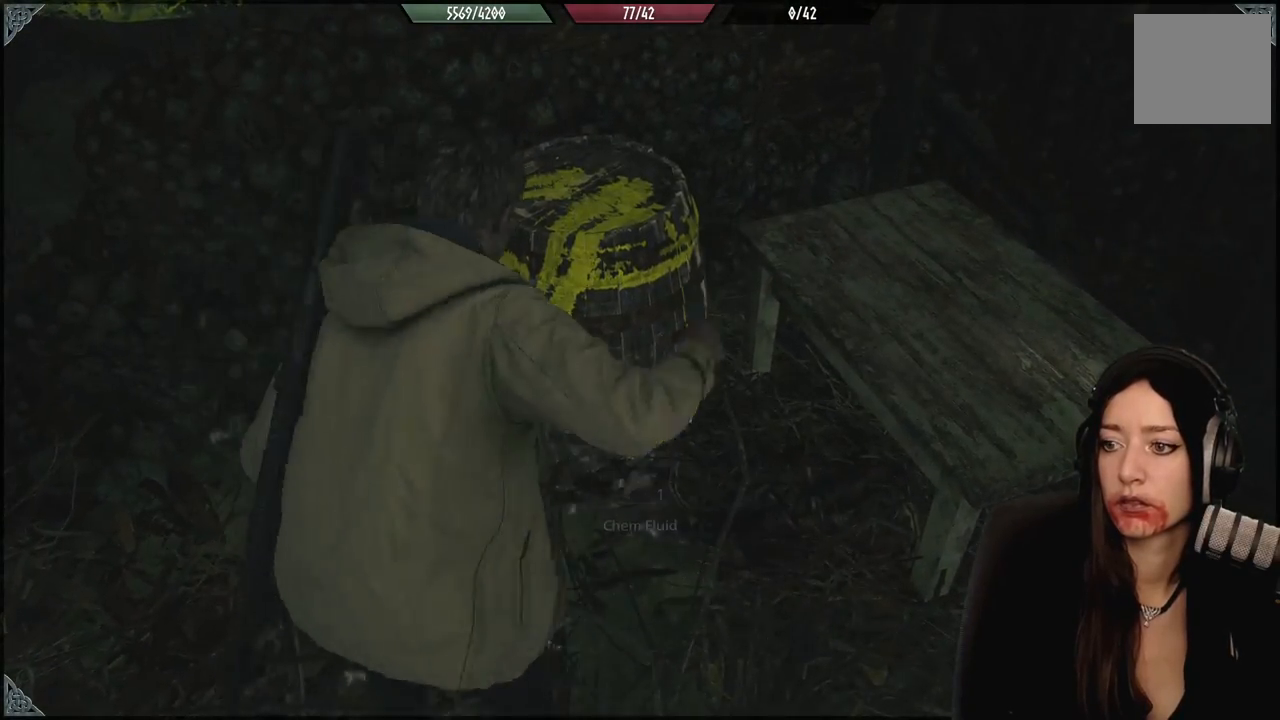
{"buttons": [], "left_stick": "up-left", "right_stick": "center", "events": [[17, "right_stick", "down"], [183, "right_stick", "center"], [483, "left_stick", "up-left"]]}
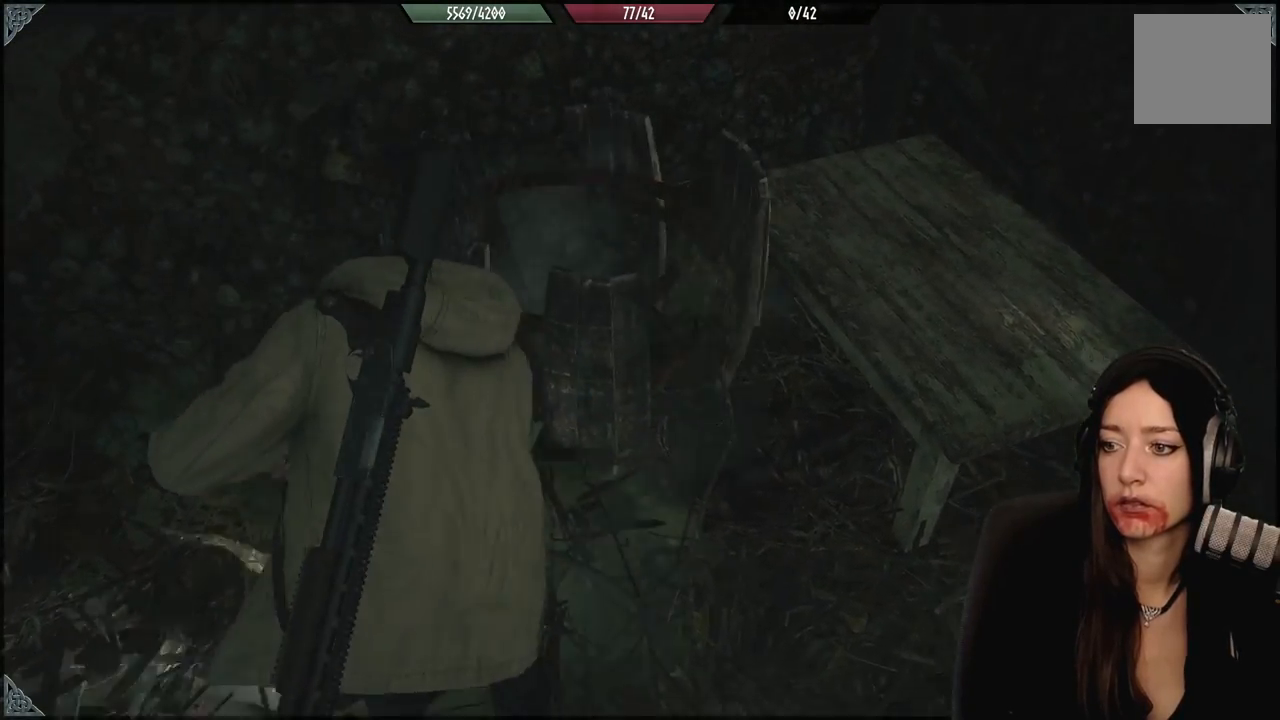
{"buttons": ["A"], "left_stick": "center", "right_stick": "center", "events": [[33, "left_stick", "up"], [300, "A", "down"], [333, "left_stick", "center"], [383, "A", "up"], [483, "A", "down"]]}
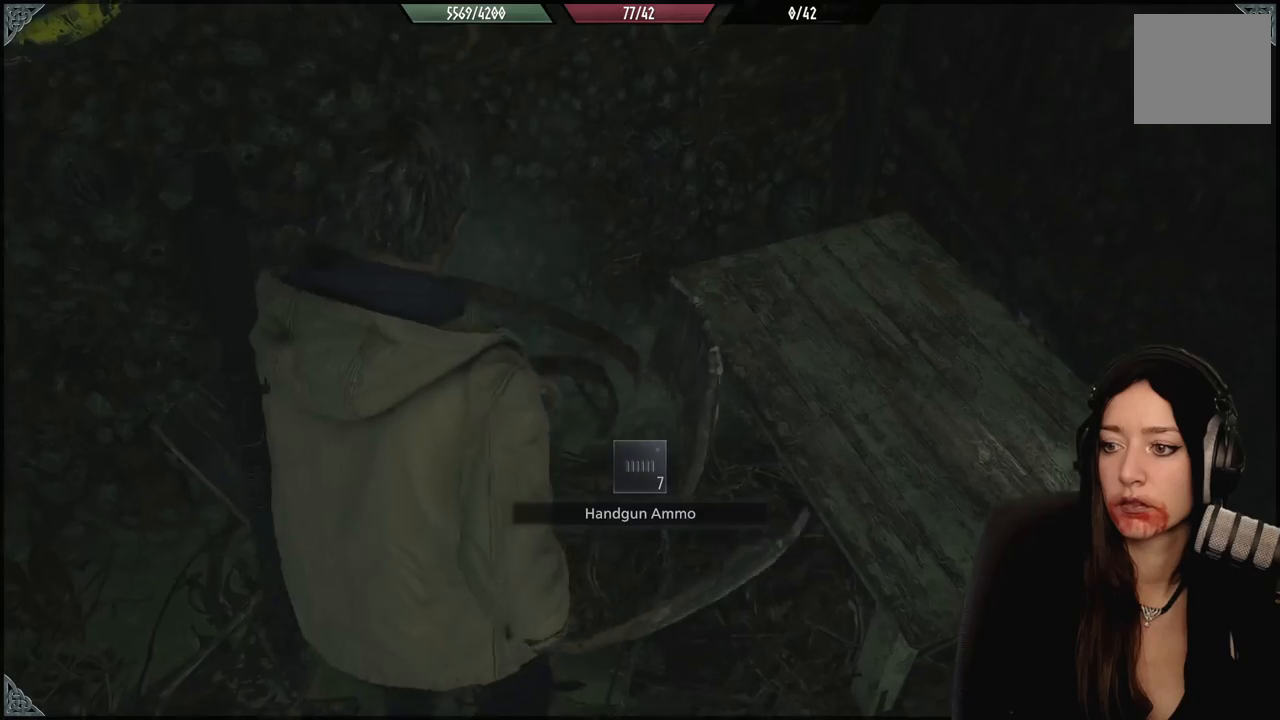
{"buttons": [], "left_stick": "down", "right_stick": "up-right", "events": [[67, "A", "up"], [67, "left_stick", "down"], [333, "right_stick", "up-right"]]}
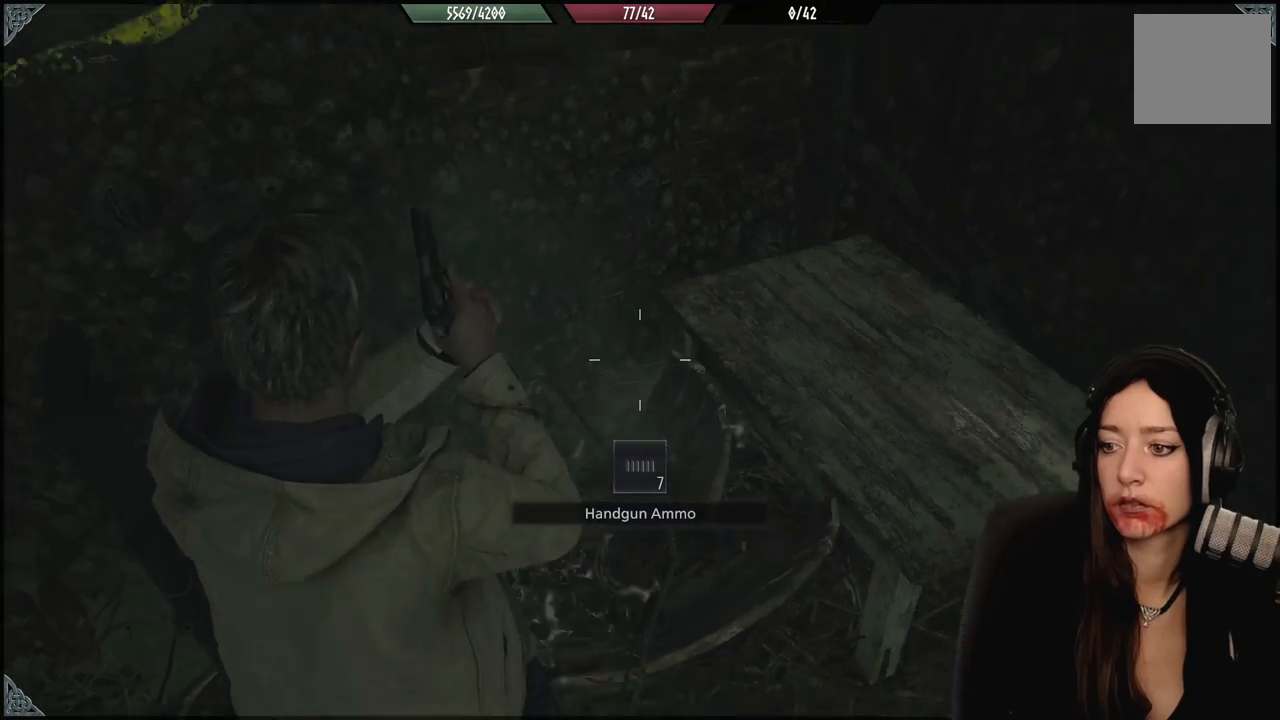
{"buttons": [], "left_stick": "down-right", "right_stick": "center", "events": [[100, "right_stick", "right"], [267, "left_stick", "down-right"], [433, "right_stick", "center"]]}
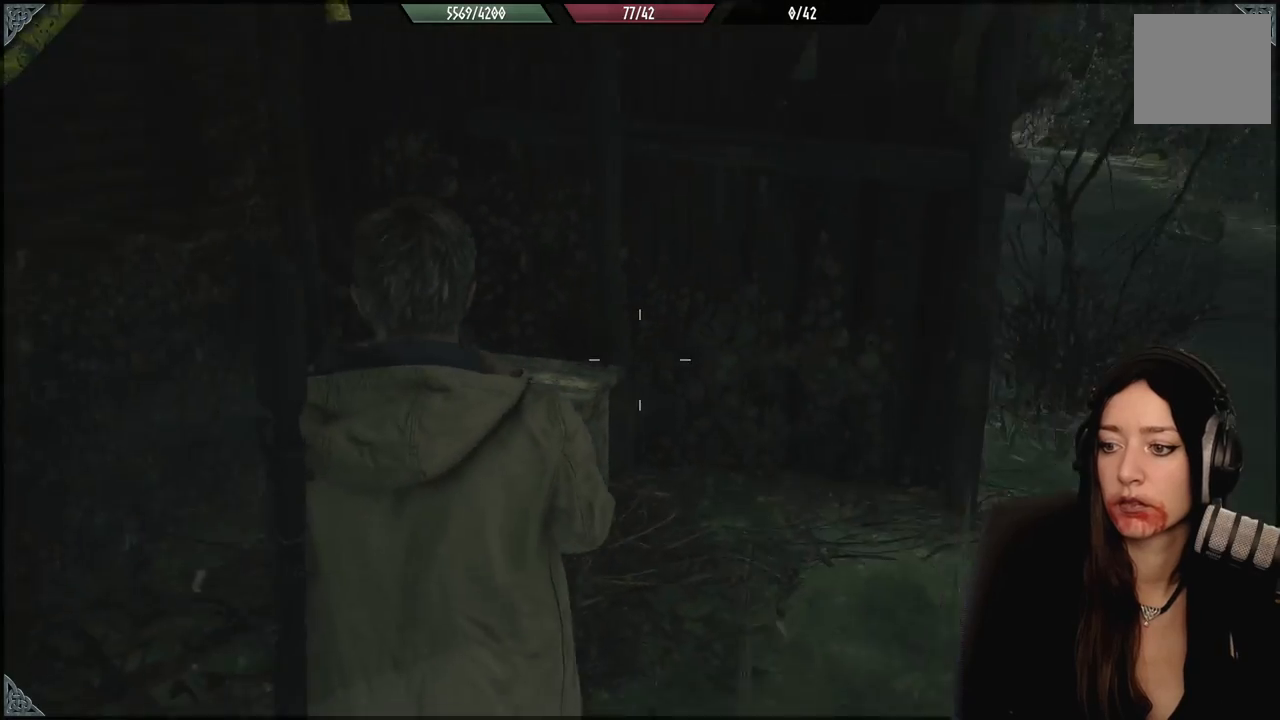
{"buttons": ["L2"], "left_stick": "center", "right_stick": "center", "events": [[33, "left_stick", "center"], [50, "L2", "down"], [167, "X", "down"], [267, "X", "up"], [367, "X", "down"], [383, "L2", "up"], [433, "L2", "down"], [433, "X", "up"]]}
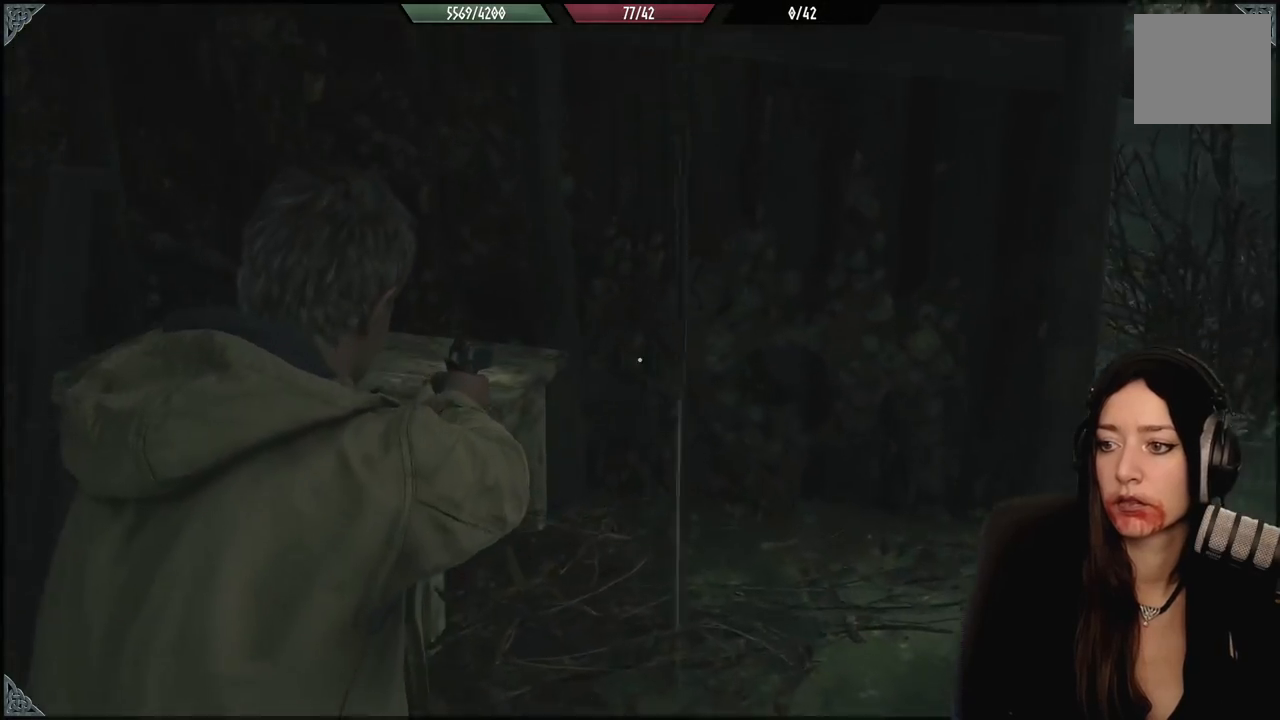
{"buttons": [], "left_stick": "right", "right_stick": "center", "events": [[133, "L2", "up"], [217, "right_stick", "right"], [333, "left_stick", "right"], [483, "right_stick", "center"]]}
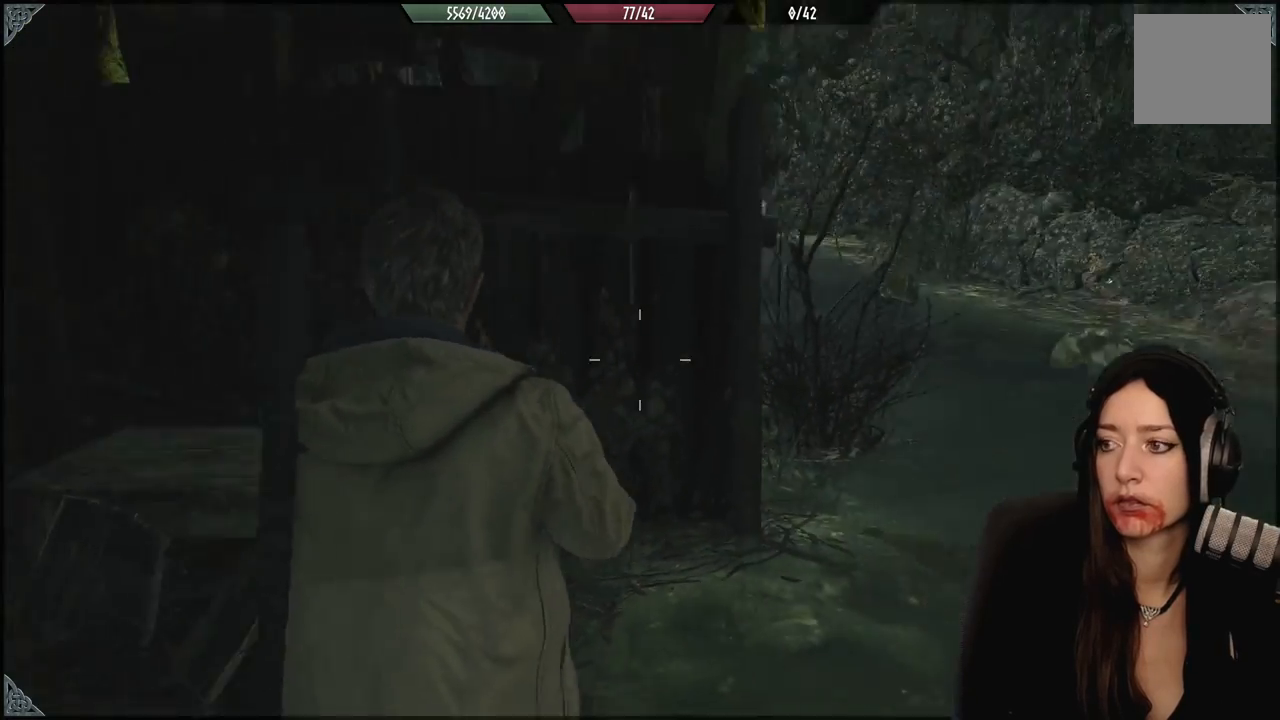
{"buttons": [], "left_stick": "right", "right_stick": "right", "events": [[417, "right_stick", "right"]]}